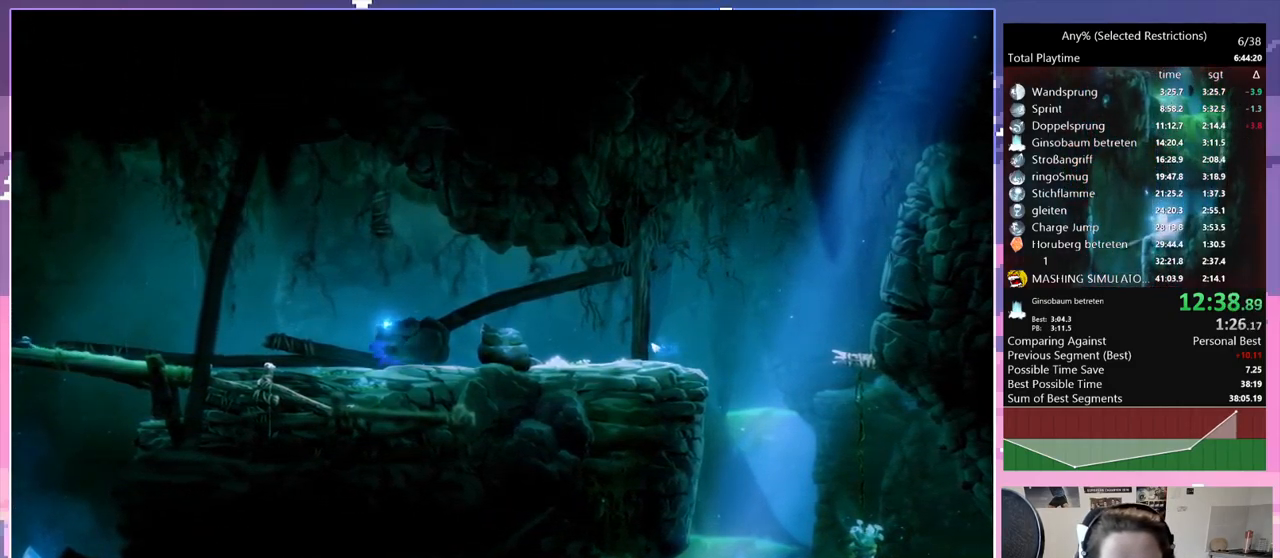
Gameplay with keyboard; each line is a JSON object with the keys held at the frame after it. "events" lists presses ("down") and releases ("up") of "bash", "bash2", "bash3", "bash4", "bz", "cdash", "cjugg", "cnfrm", "d", "dash", "dbash", "debug", "escape", "glide", "glimb", "grnde", "grnde2", "jump", "pause", "q", "rjump", "s", "sa", "save", "space", "spirit", "ui" and "w" between this image and that frame as [ms after this image, input, new state], when the widget could be followed in between. No other keys are recorded. Mouse input is not recorded. Key names are as the overlay labels them; some are game actions (e.g. jump) rather than physical keys.
{"keys": ["q"], "events": []}
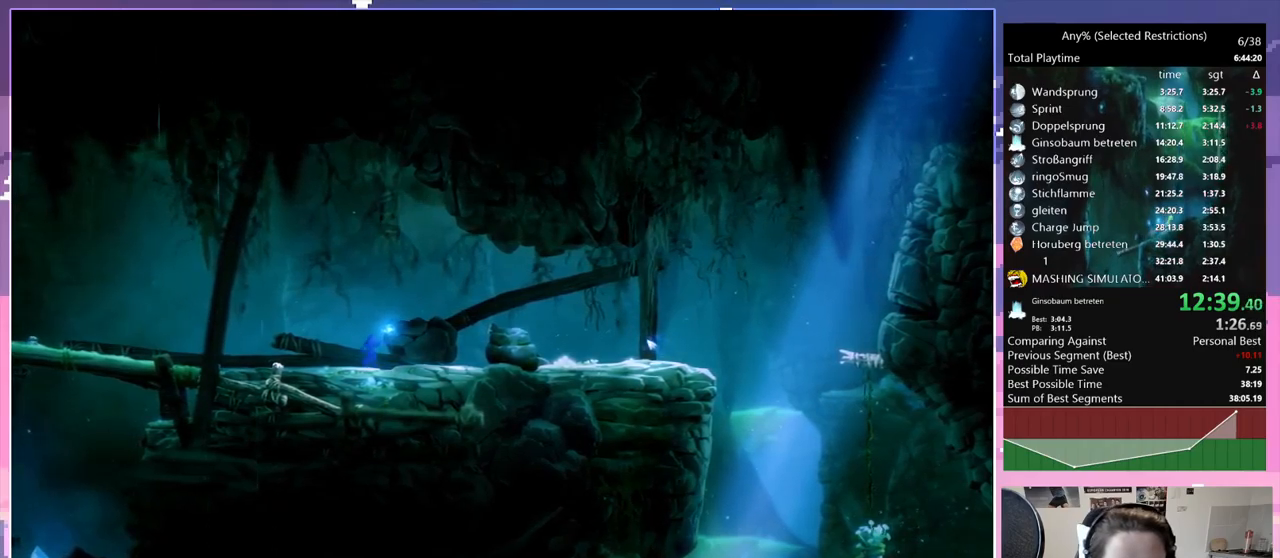
{"keys": ["q"], "events": []}
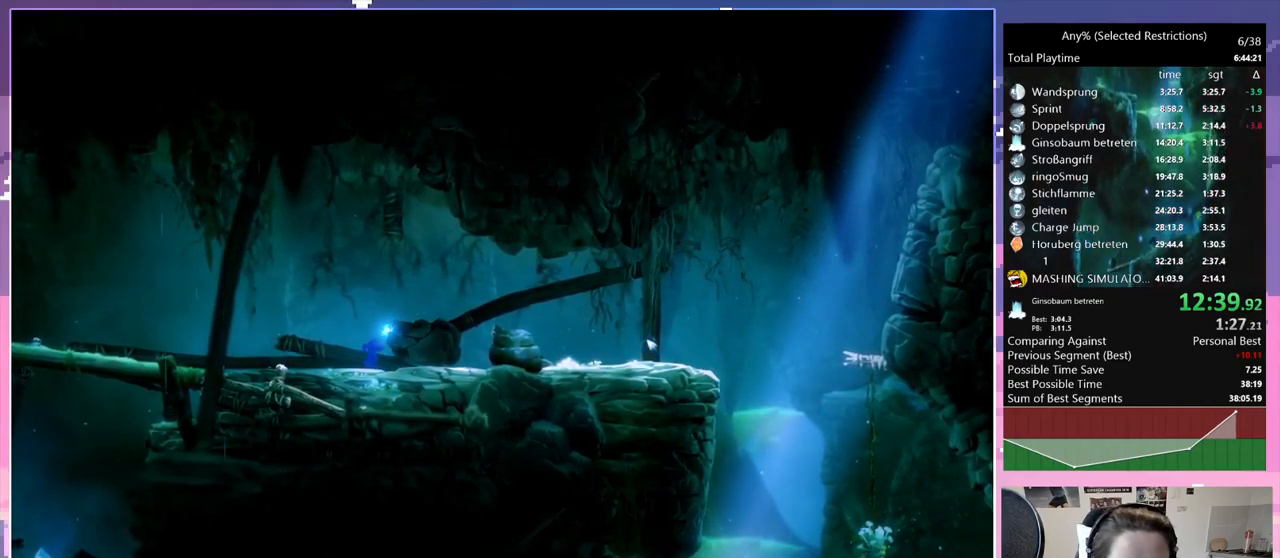
{"keys": ["q"], "events": []}
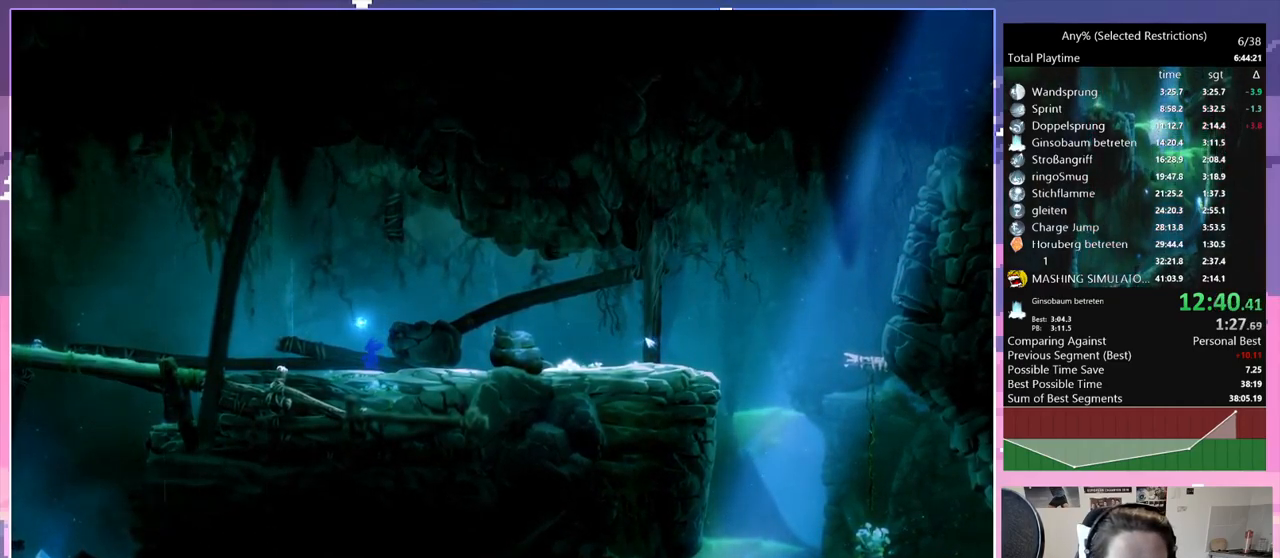
{"keys": ["q"], "events": []}
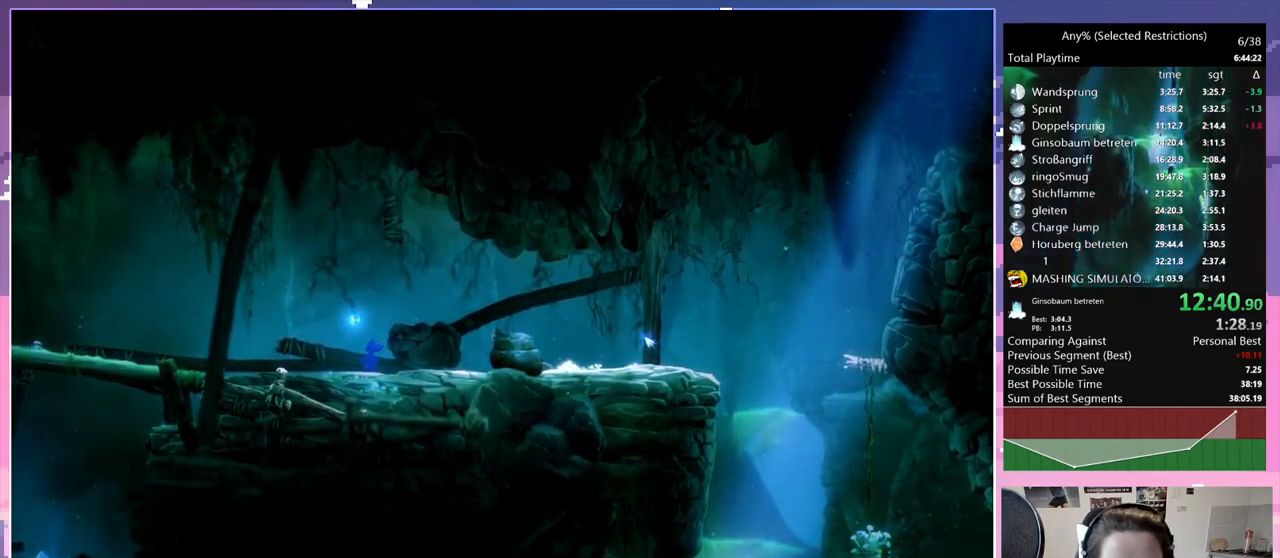
{"keys": ["q"], "events": []}
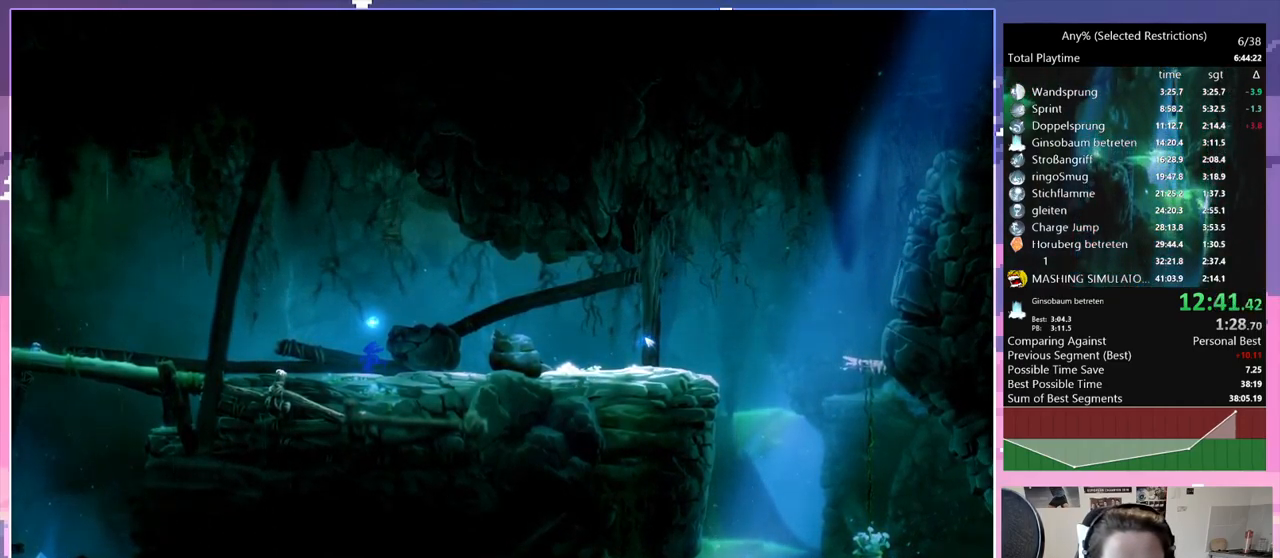
{"keys": ["q"], "events": []}
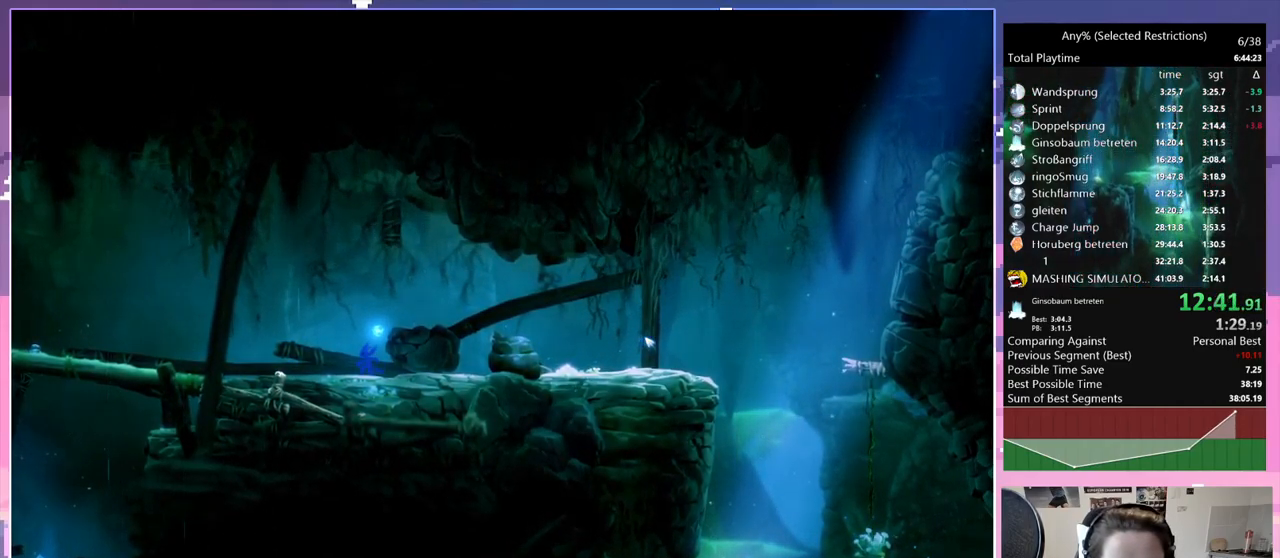
{"keys": ["q"], "events": []}
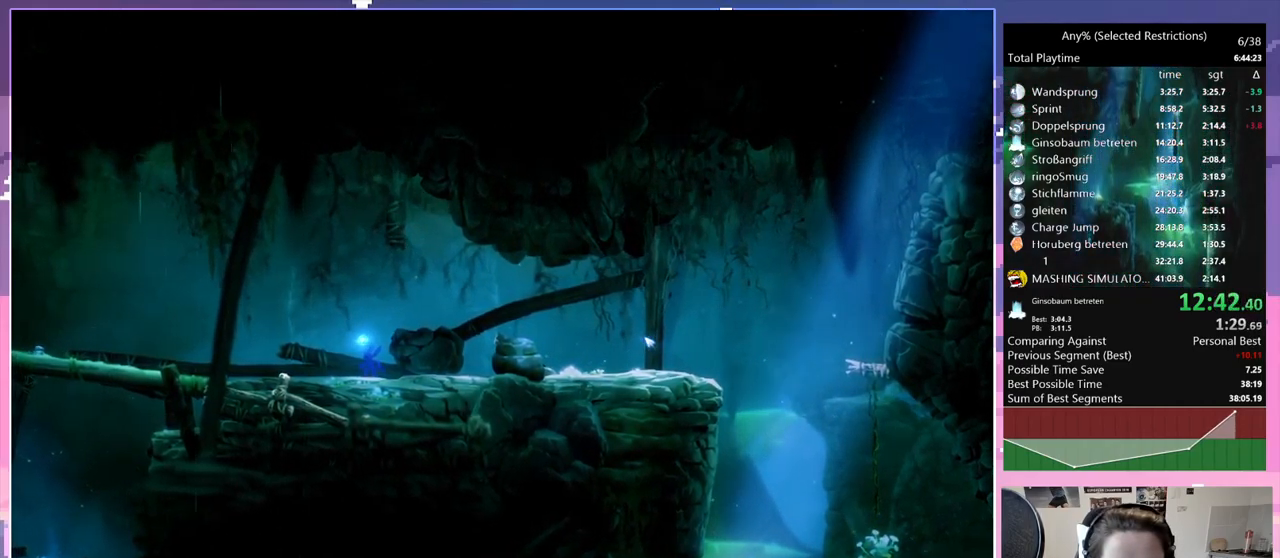
{"keys": ["q", "space"], "events": [[17, "space", "down"], [167, "space", "up"], [250, "space", "down"], [434, "space", "up"], [484, "space", "down"]]}
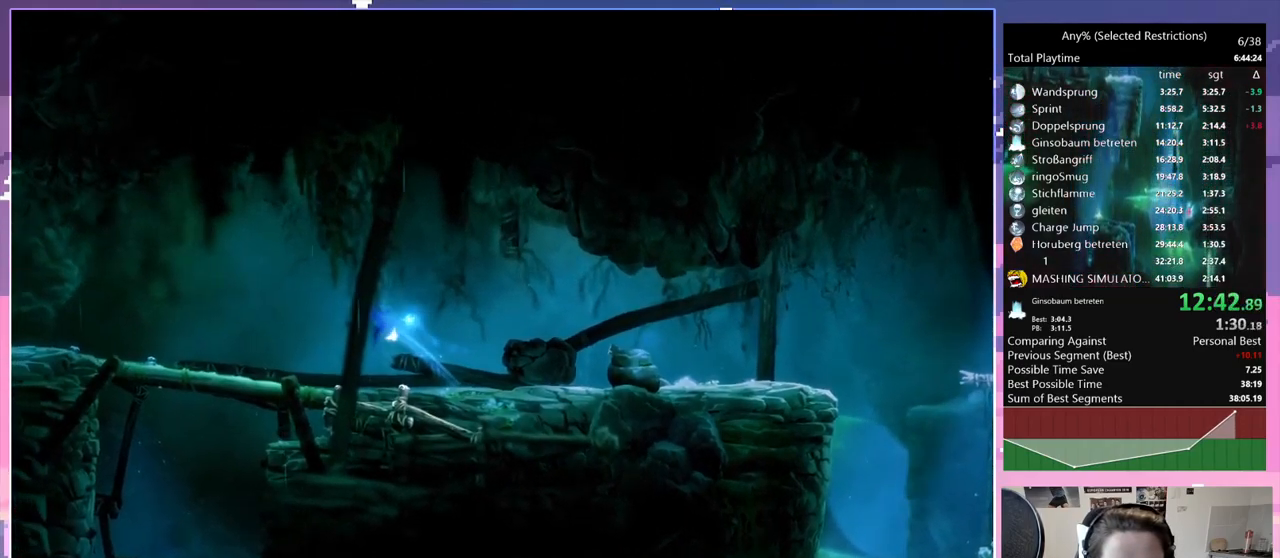
{"keys": ["q"], "events": [[317, "space", "up"]]}
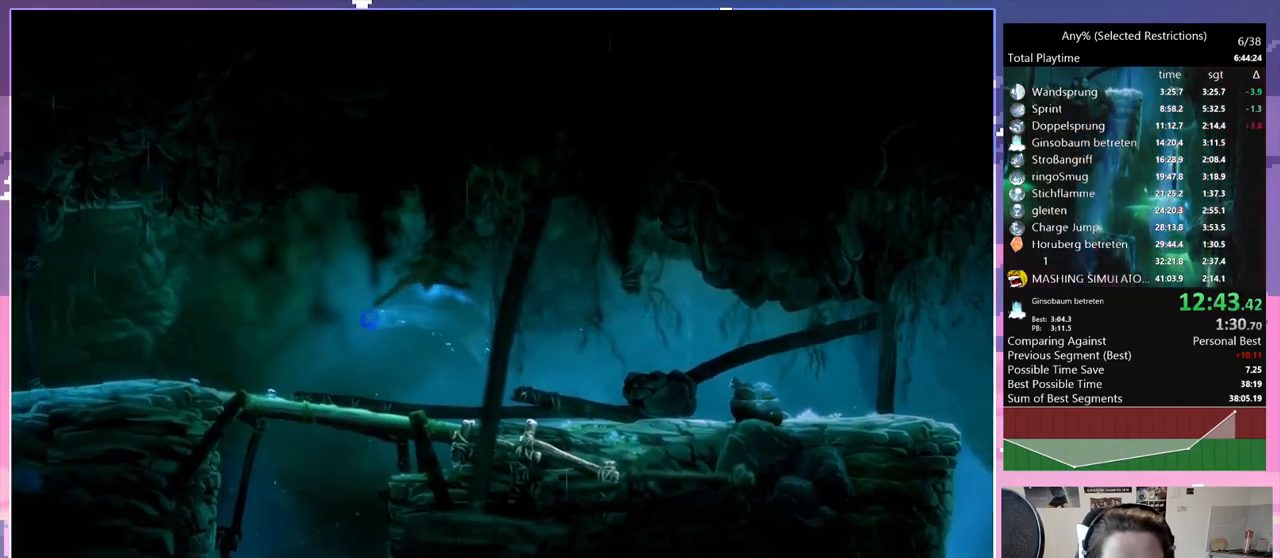
{"keys": ["q", "space"], "events": [[417, "space", "down"]]}
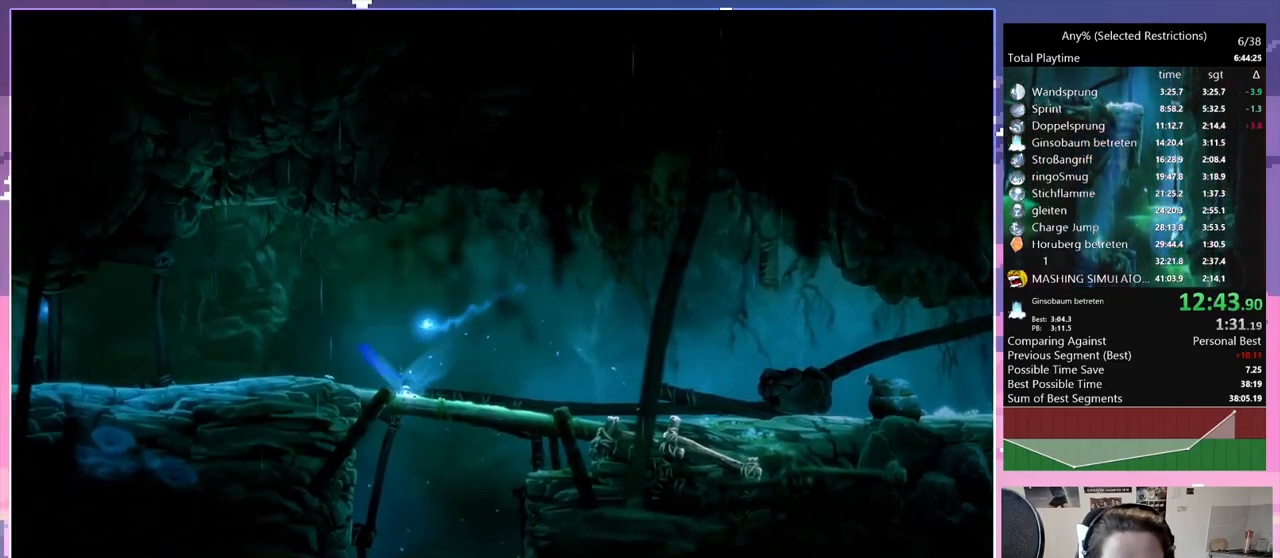
{"keys": ["q", "space"], "events": [[201, "space", "up"], [251, "space", "down"]]}
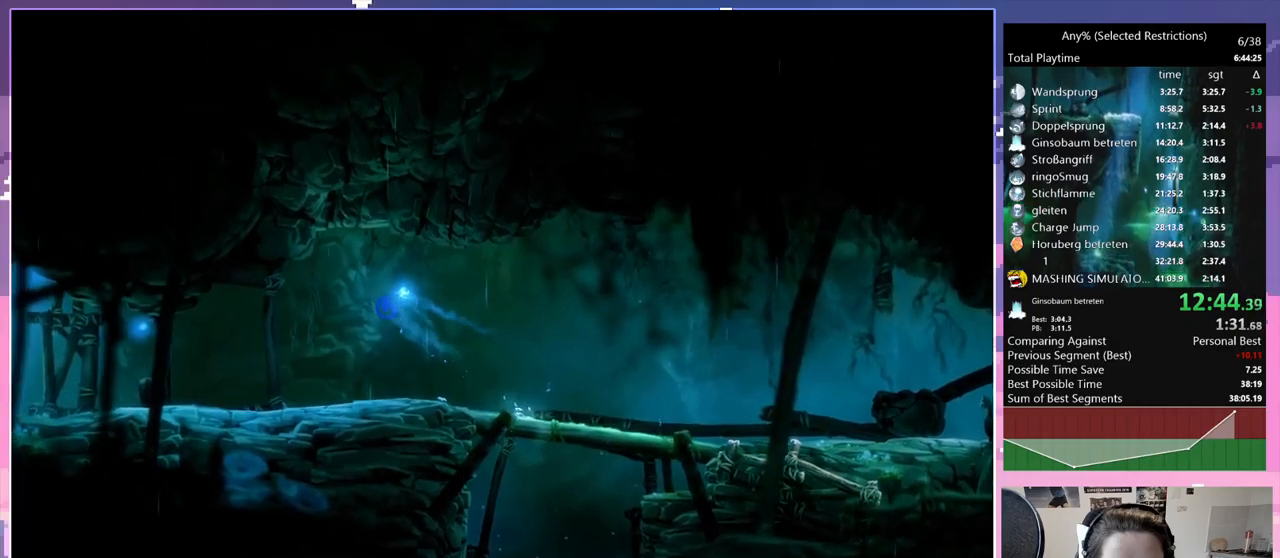
{"keys": ["q"], "events": [[433, "space", "up"]]}
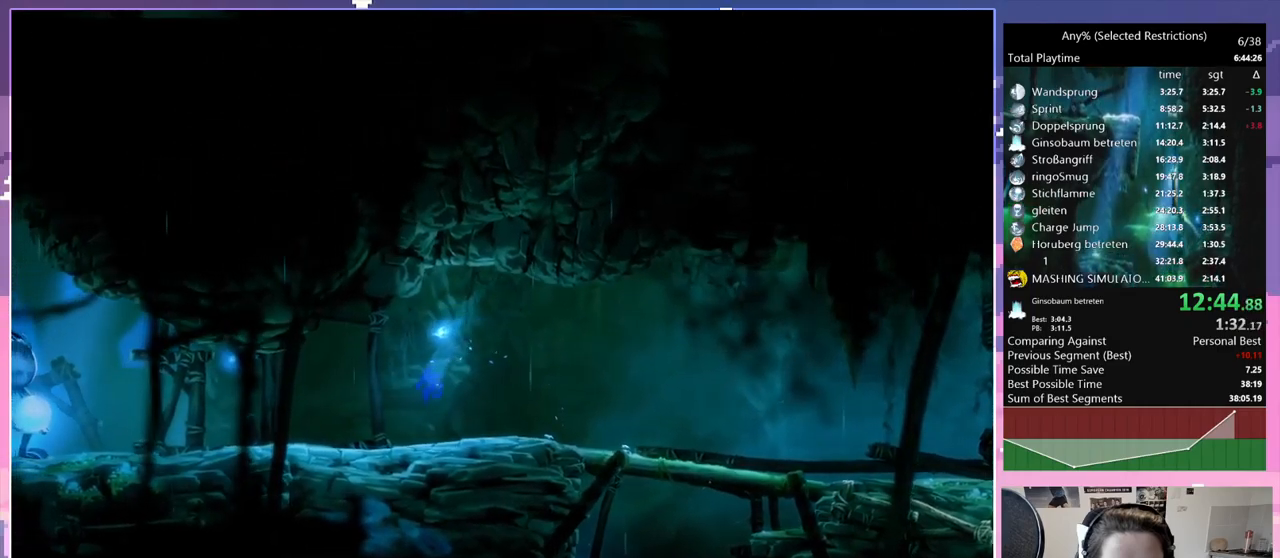
{"keys": ["q"], "events": []}
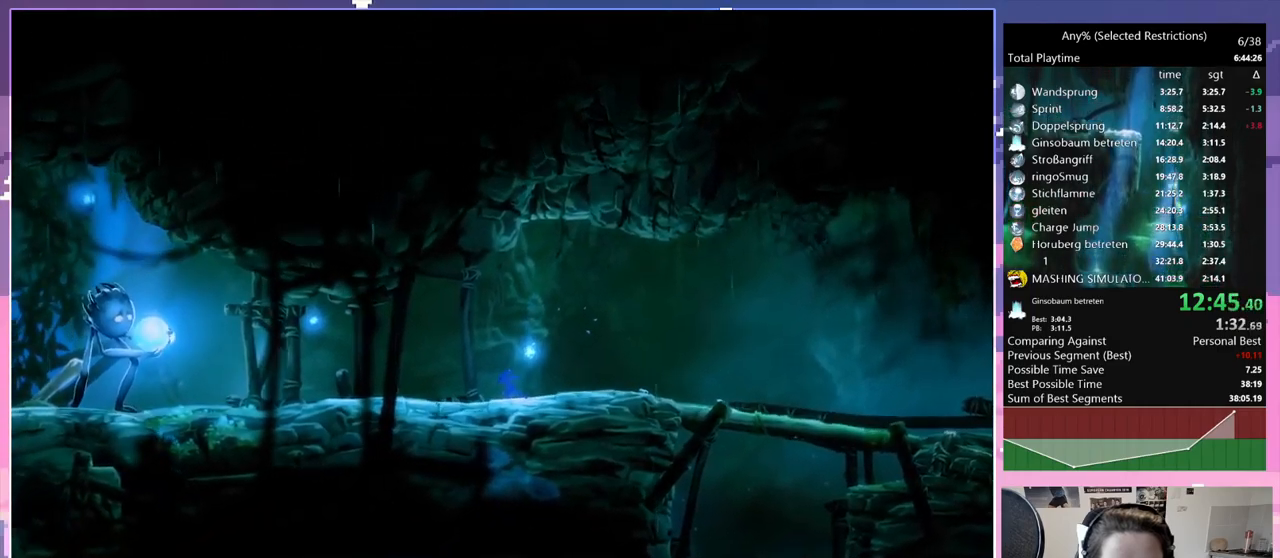
{"keys": ["q"], "events": []}
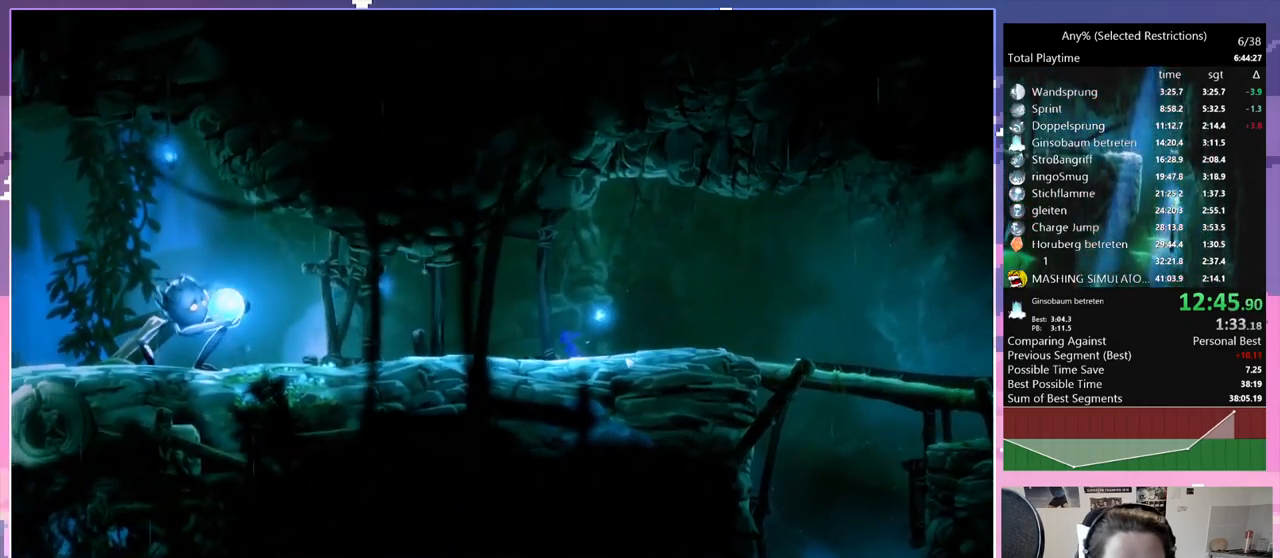
{"keys": ["q"], "events": []}
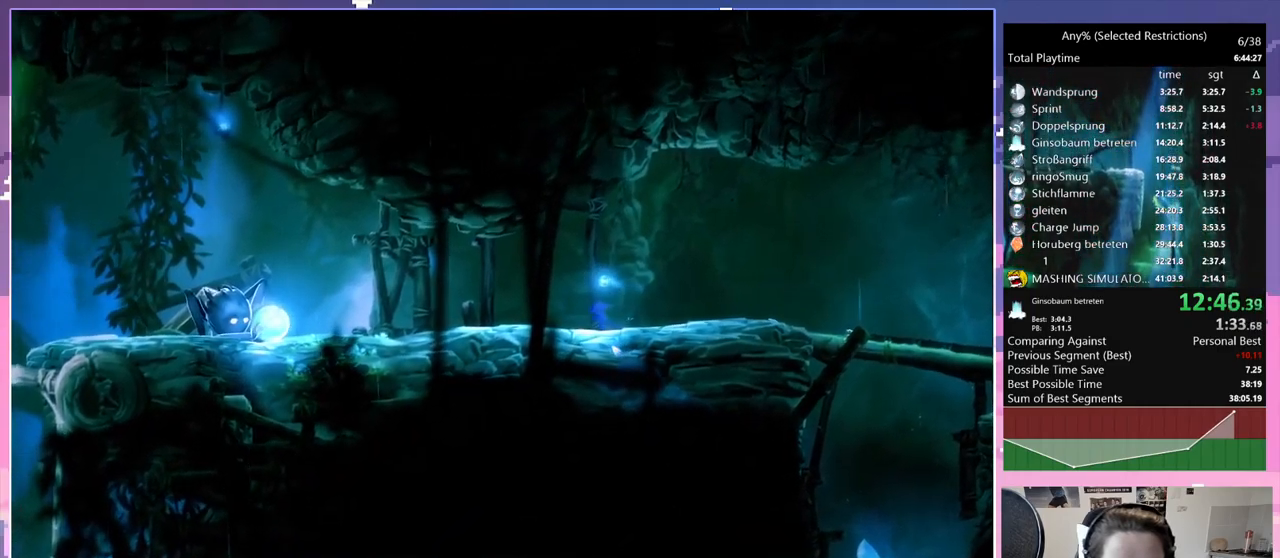
{"keys": ["q"], "events": []}
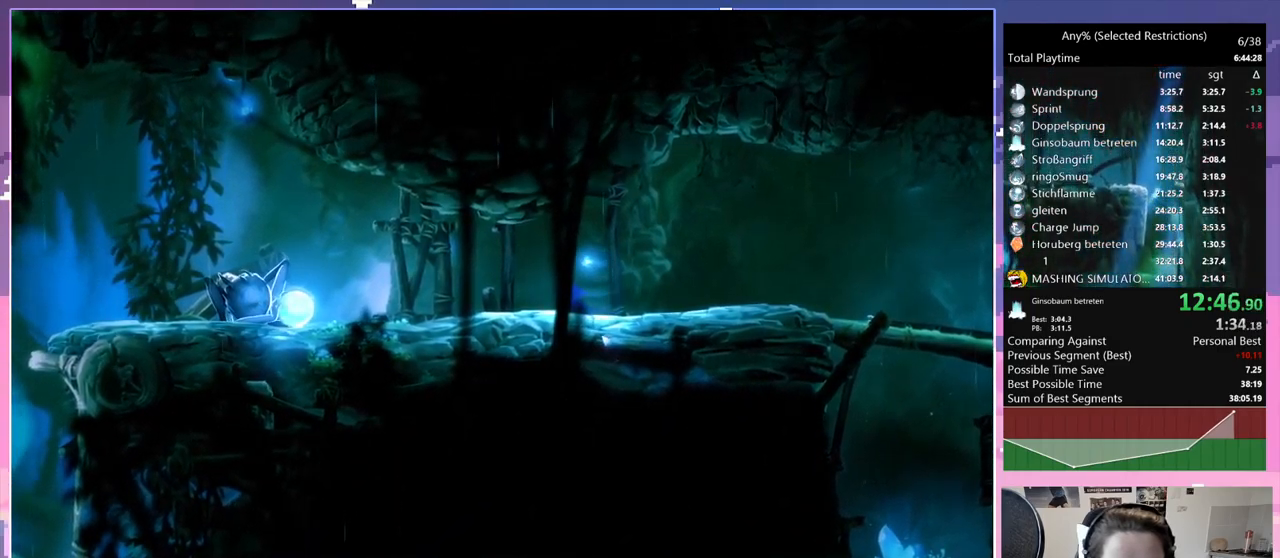
{"keys": ["q"], "events": []}
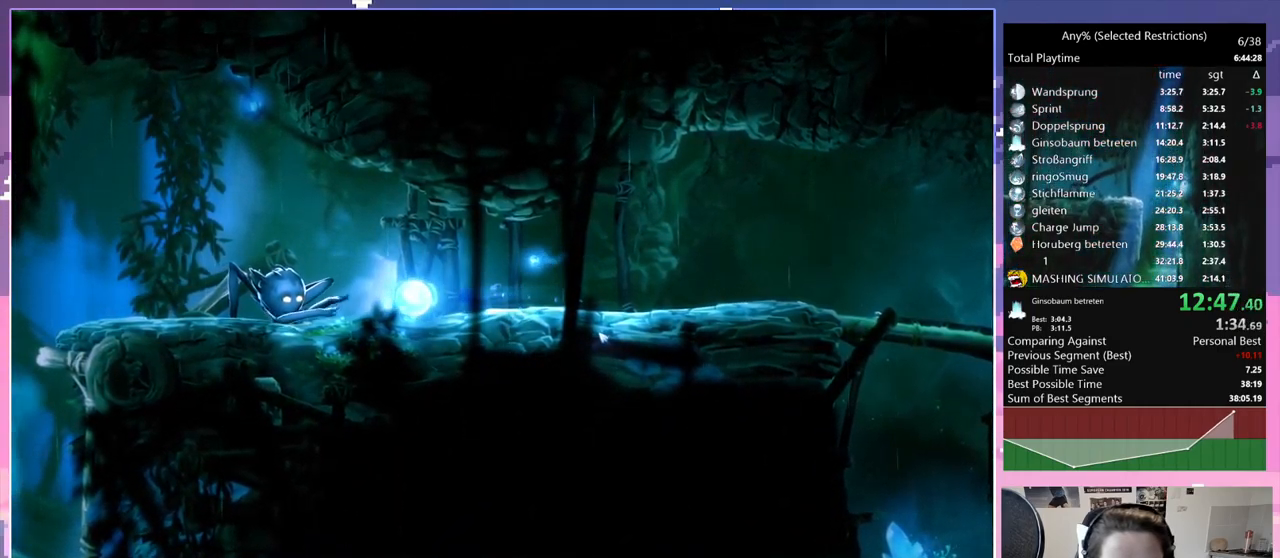
{"keys": ["q"], "events": []}
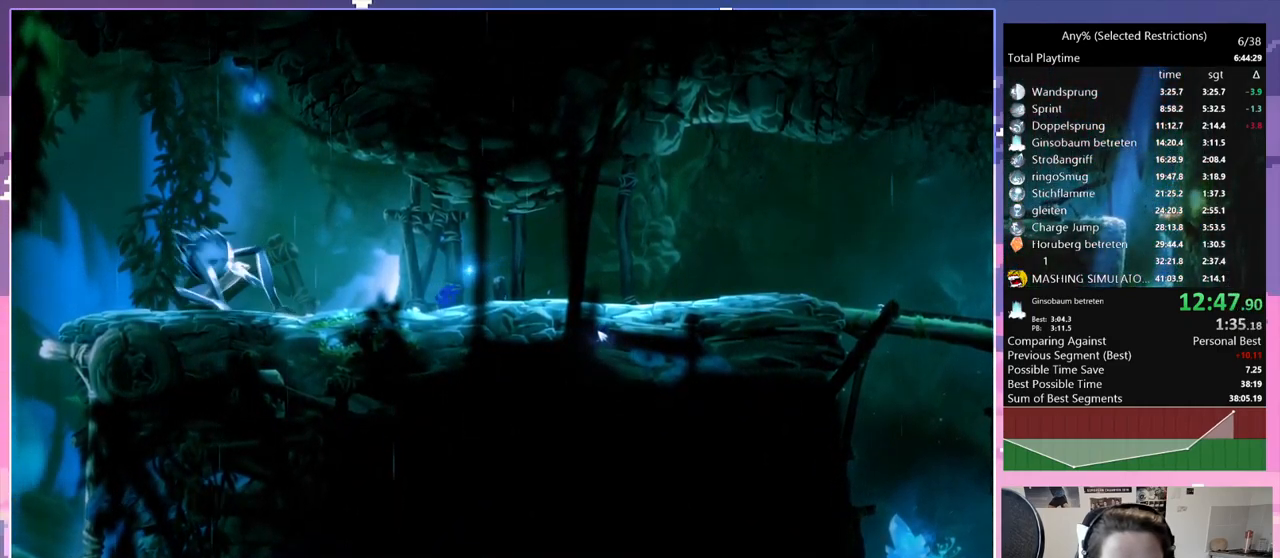
{"keys": ["q"], "events": []}
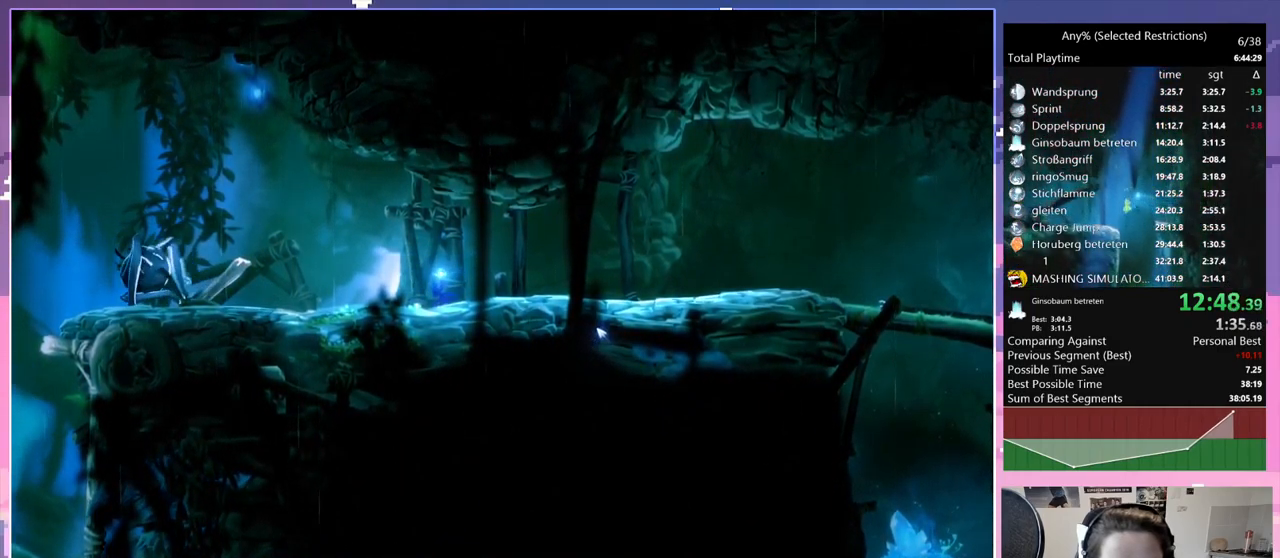
{"keys": ["q"], "events": []}
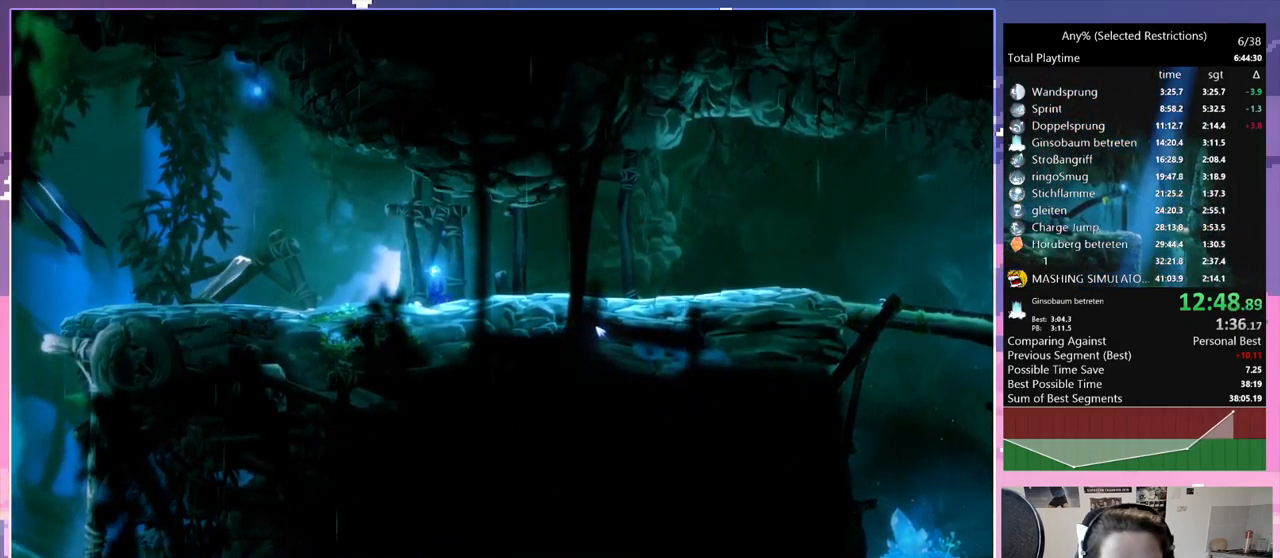
{"keys": ["q"], "events": []}
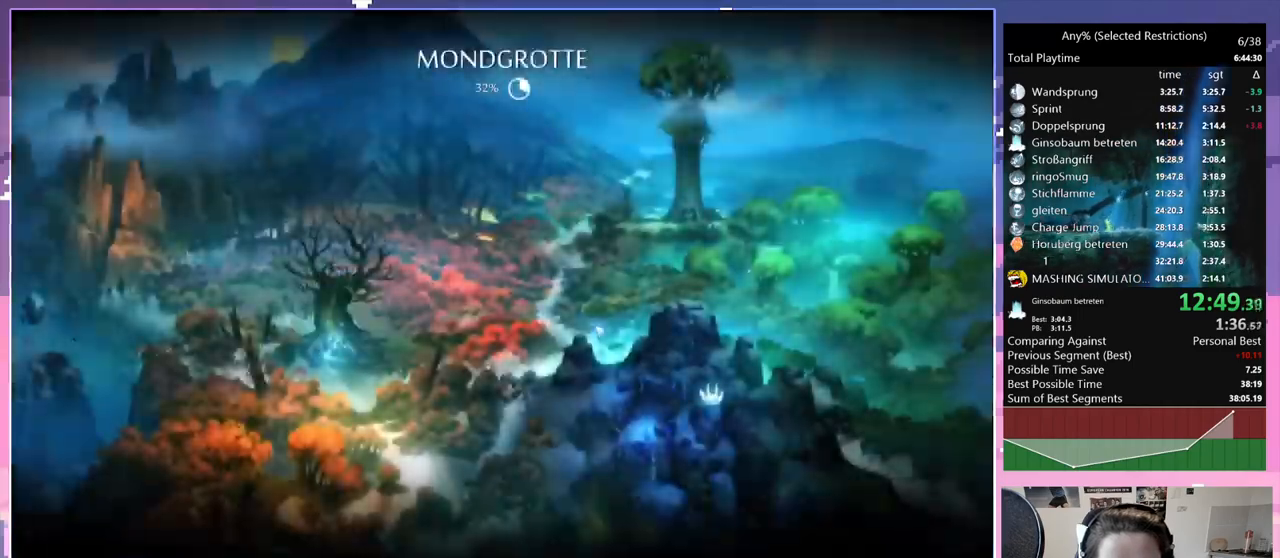
{"keys": ["q"], "events": [[300, "dash", "down"], [350, "dash", "up"]]}
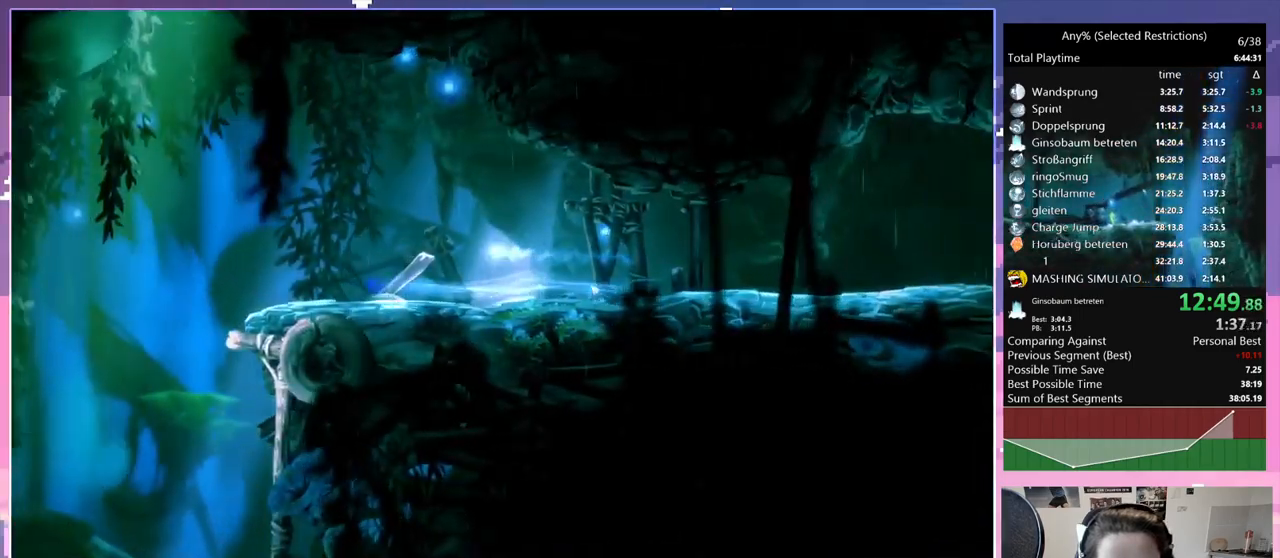
{"keys": ["q"], "events": [[234, "dash", "down"], [367, "dash", "up"]]}
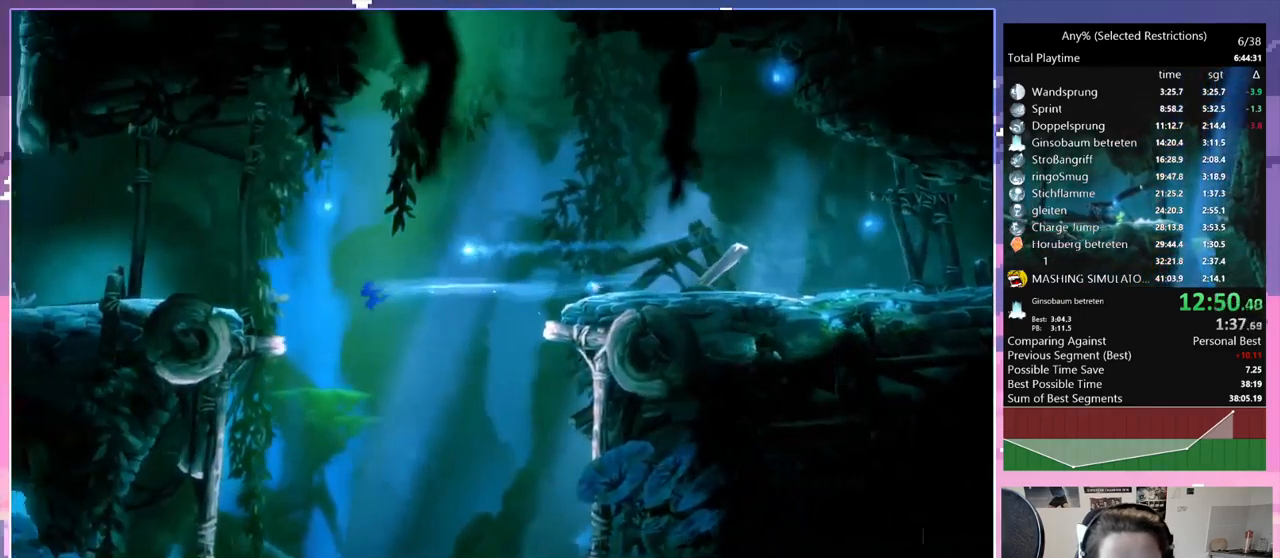
{"keys": ["q"], "events": [[100, "space", "down"], [184, "space", "up"]]}
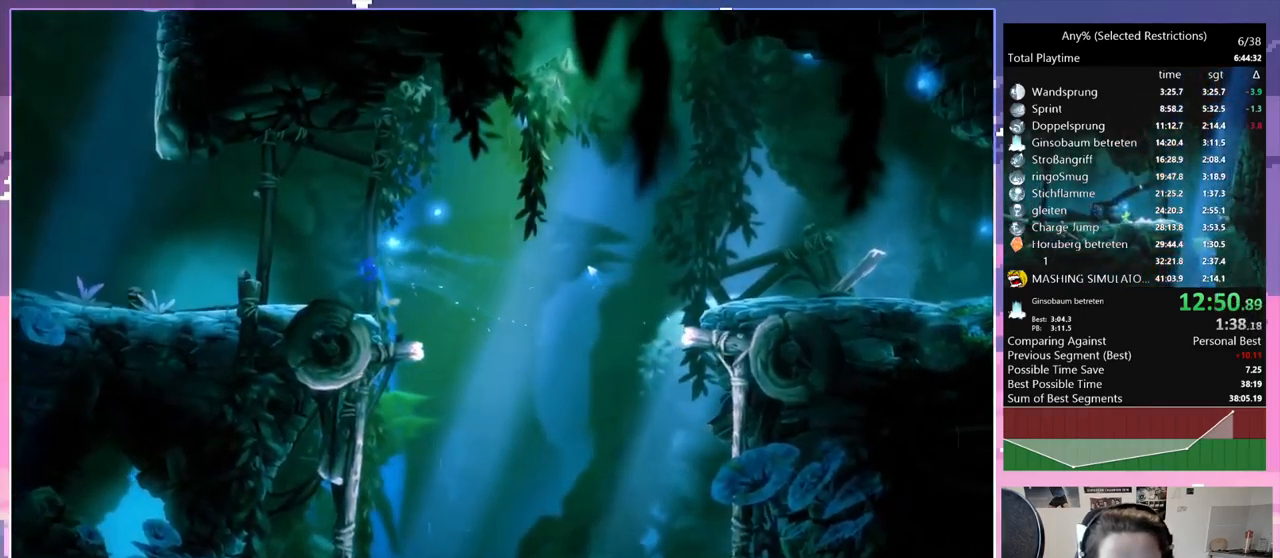
{"keys": ["space"], "events": [[300, "dash", "down"], [400, "dash", "up"], [400, "q", "up"], [400, "space", "down"]]}
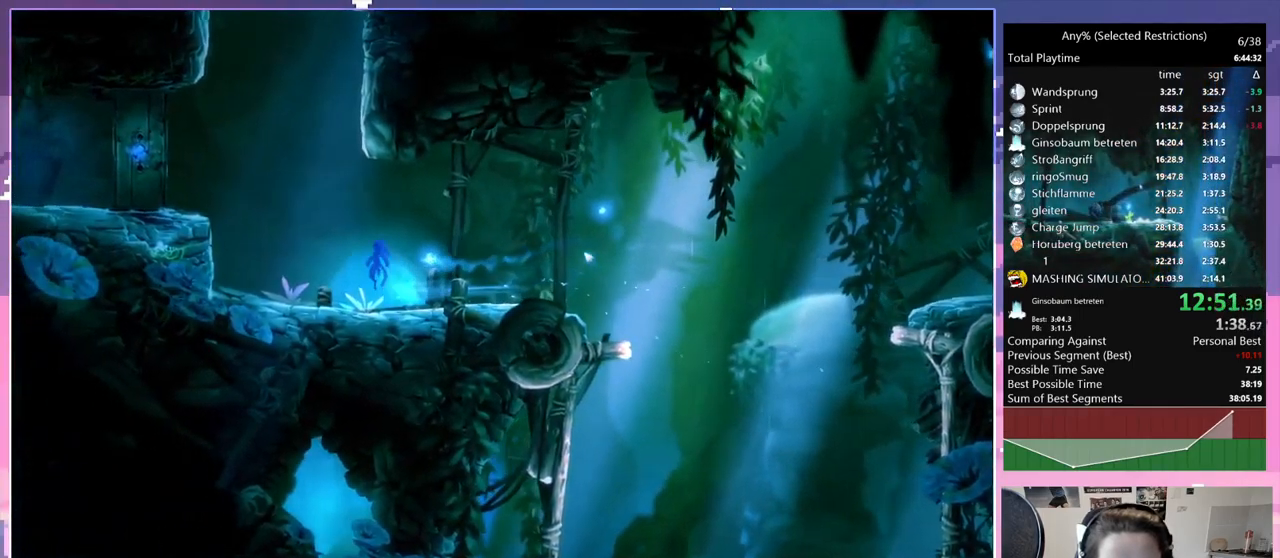
{"keys": [], "events": [[84, "space", "up"], [134, "space", "down"], [417, "space", "up"]]}
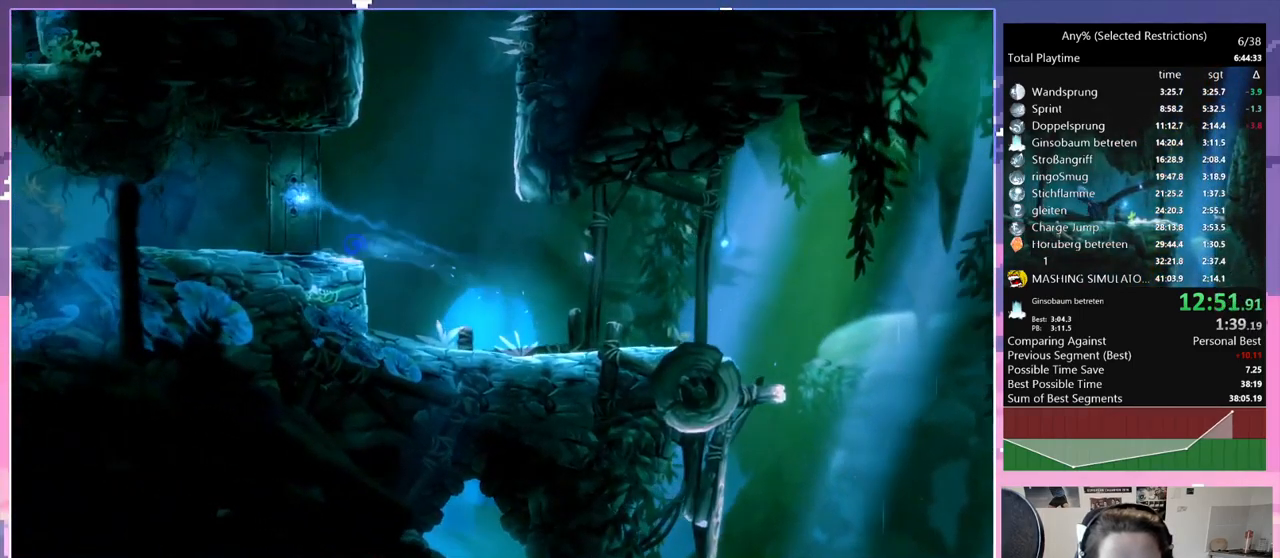
{"keys": ["d", "space"], "events": [[50, "q", "down"], [100, "space", "down"], [334, "d", "down"], [334, "q", "up"], [334, "space", "up"], [384, "space", "down"]]}
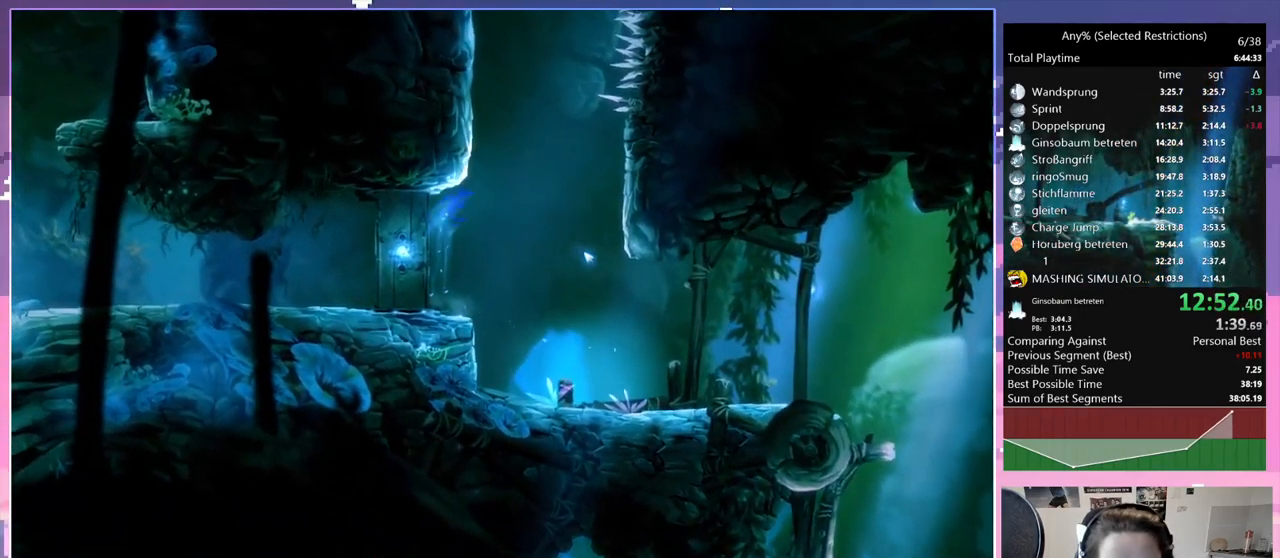
{"keys": ["q", "space"], "events": [[17, "q", "down"], [17, "space", "up"], [117, "d", "up"], [117, "space", "down"], [300, "space", "up"], [350, "q", "up"], [400, "space", "down"], [450, "q", "down"]]}
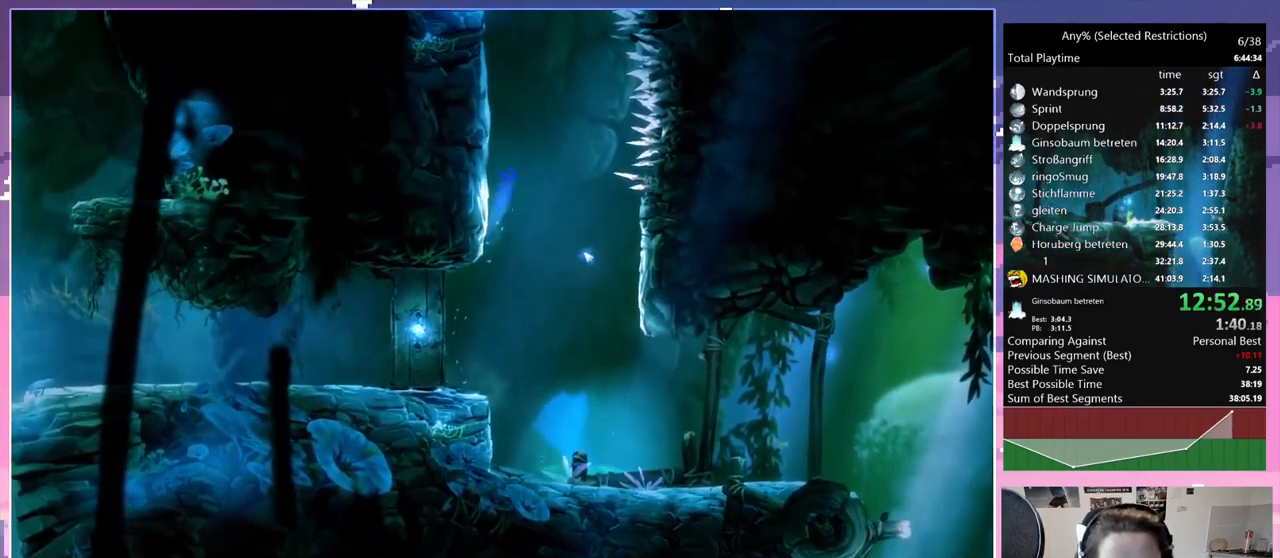
{"keys": ["q"], "events": [[34, "space", "up"], [84, "space", "down"], [217, "space", "up"], [317, "q", "up"], [317, "space", "down"], [367, "q", "down"], [450, "space", "up"]]}
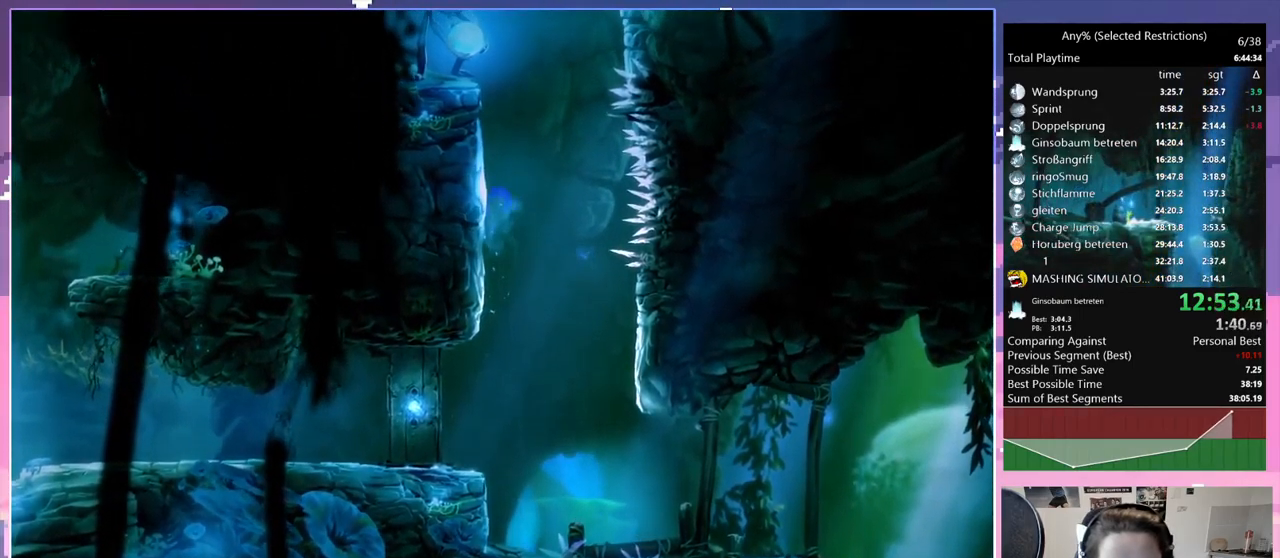
{"keys": ["q", "space"], "events": [[50, "space", "down"], [150, "space", "up"], [200, "q", "up"], [234, "space", "down"], [284, "q", "down"], [384, "space", "up"], [467, "space", "down"]]}
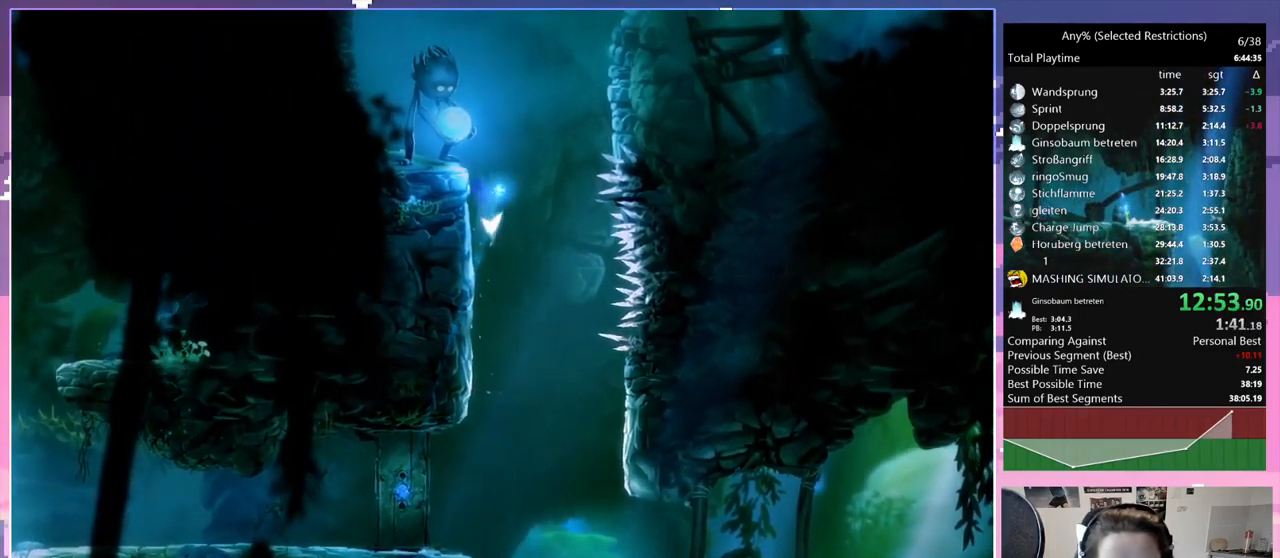
{"keys": ["d"], "events": [[67, "space", "up"], [117, "d", "down"], [117, "q", "up"], [167, "space", "down"], [483, "space", "up"]]}